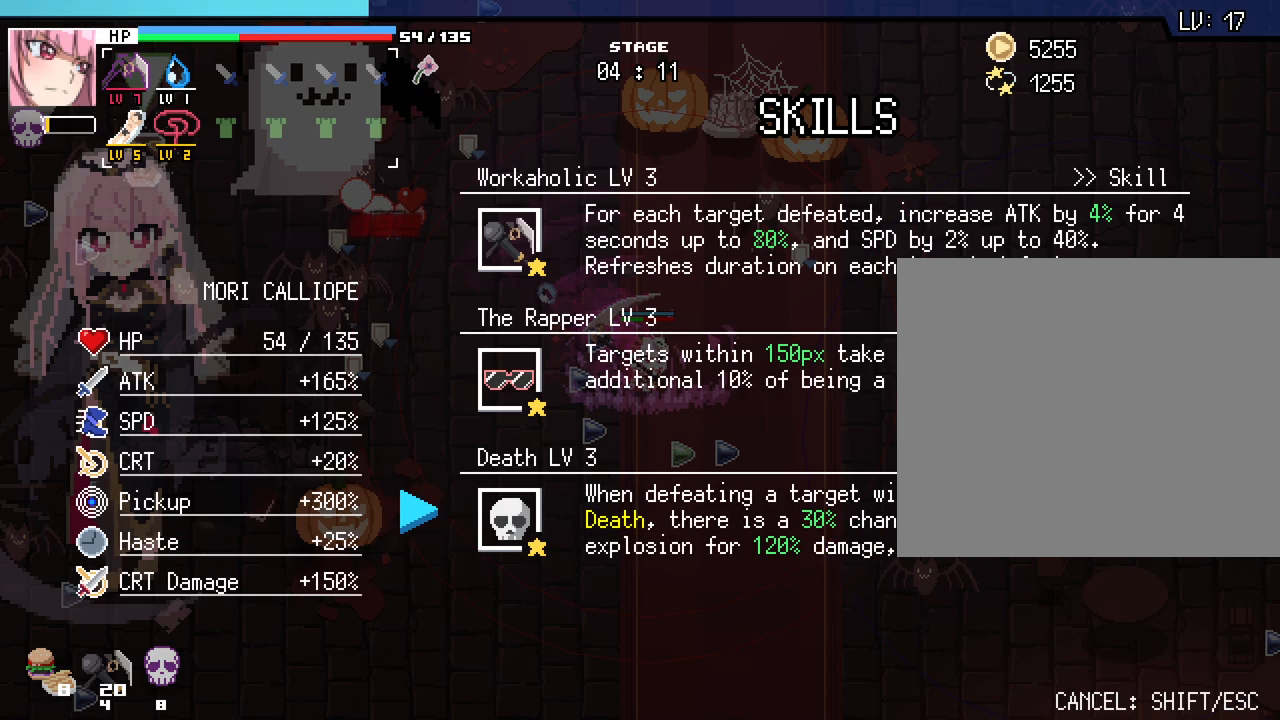
Gameplay with keyboard and mouse; each line is a JSON object with the keys and mouse buttons held at the frame after it. "events" lists presses ("down") and releases ("up") of ".", "/", "0", "1", "2", "3", "4", "5", "6", "7", "8", "9", "a", "alt_l", "alt_r", "b", "backslash", "backspace", "c", "caps_lock", "ctrl_l", "ctrl_r", "d", "e", "equals", "escape", "f", "f1", "f10", "f11", "f12", "f2", "f3", "f4", "f5", "f6", "f7", "f8", "f9", "g", "h", "i", "j", "k", "l", "lbracket", "m", "minus", "n", "o", "p", "q", "quote", "r", "rbracket", "return", "s", "semicolon", "shift_l", "shift_r", "space", "super_l", "super_r", "t", "tab", "tilde", "u", "v", "w", "x", "y", "z", "mouse_left", "mouse_wheel", "mouse_right", "mouse_mb4" and "mouse_mb5" between this image and that frame as [ms after this image, input, new state], when the widget could be followed in between. "mouse_left", "mouse_wheel", "mouse_right", "mouse_mb4", "mouse_mb5" = the "left", "wheel", "right", "mb4", "mb5" buttons of the "mouse" list. No other keys are recorded. "wheel" means that the mouse wheel is clicked or scrolled. Not read: comma mouse_move.
{"keys": [], "mouse": [], "events": [[350, "alt_l", "down"], [383, "tab", "down"], [467, "alt_l", "up"], [500, "tab", "up"]]}
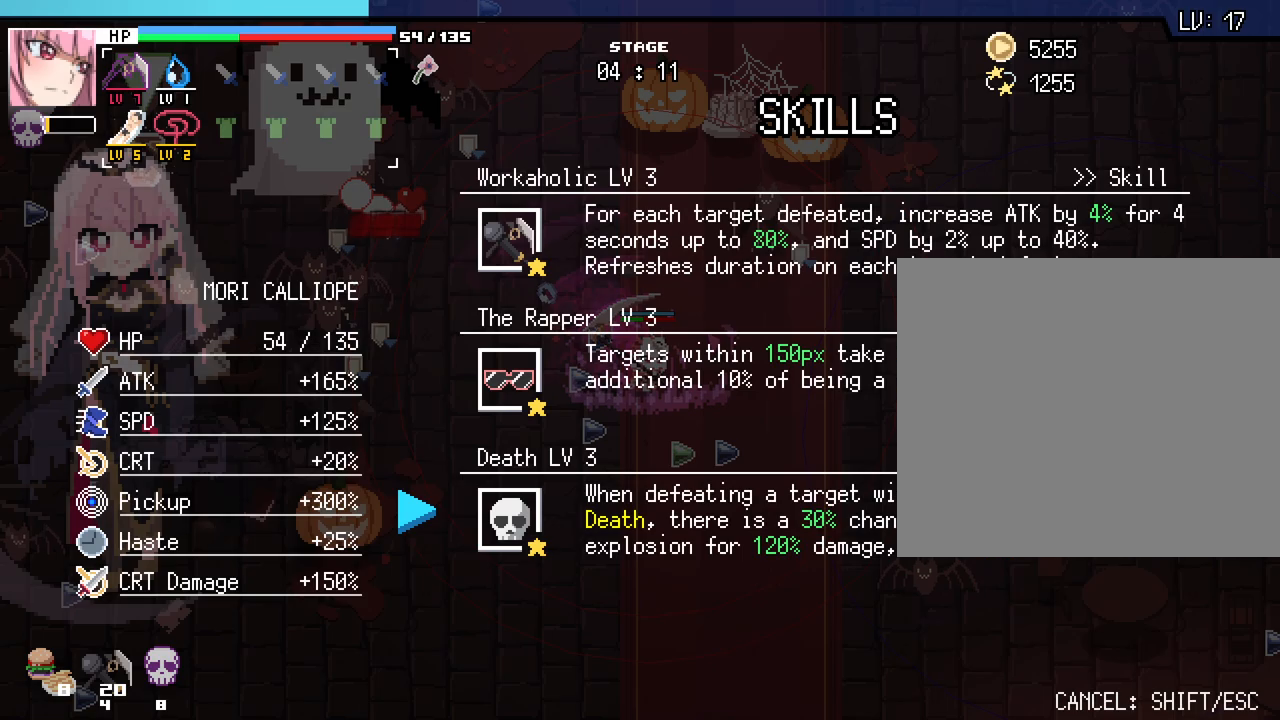
{"keys": [], "mouse": [], "events": [[383, "mouse_right", "down"], [467, "mouse_right", "up"]]}
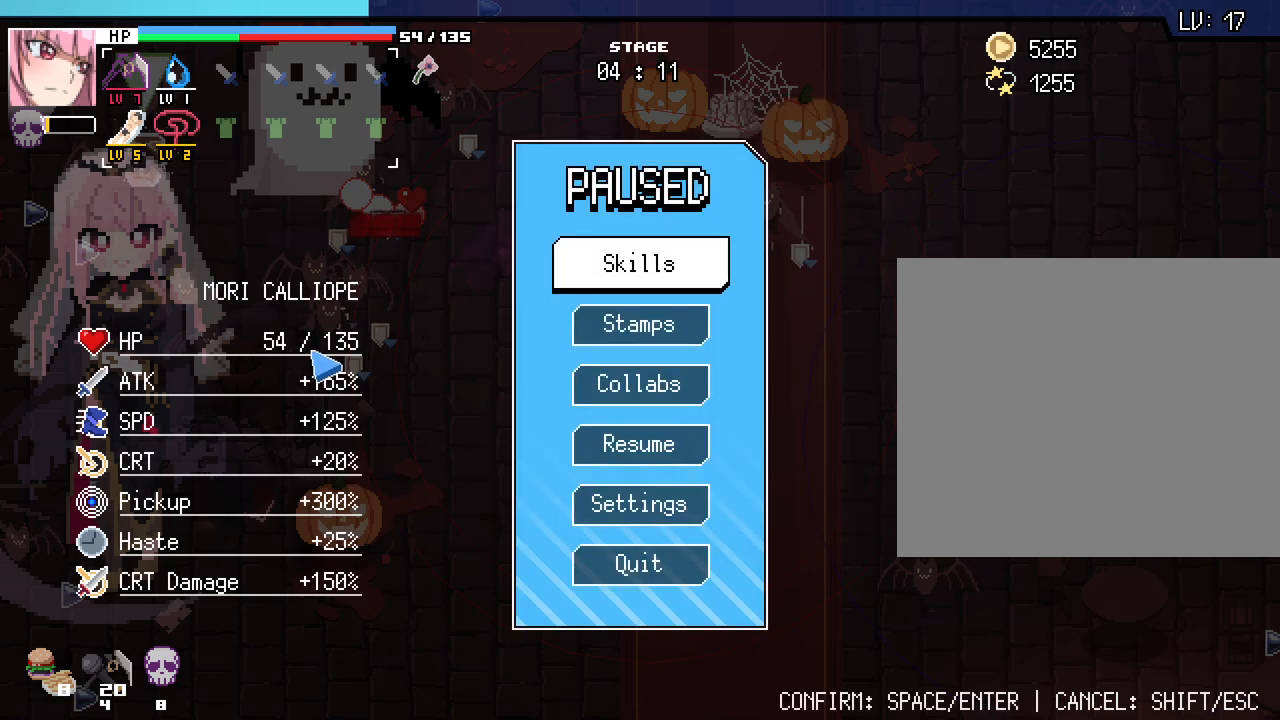
{"keys": ["d", "s"], "mouse": ["right"], "events": [[83, "s", "down"], [133, "d", "down"], [467, "mouse_right", "down"]]}
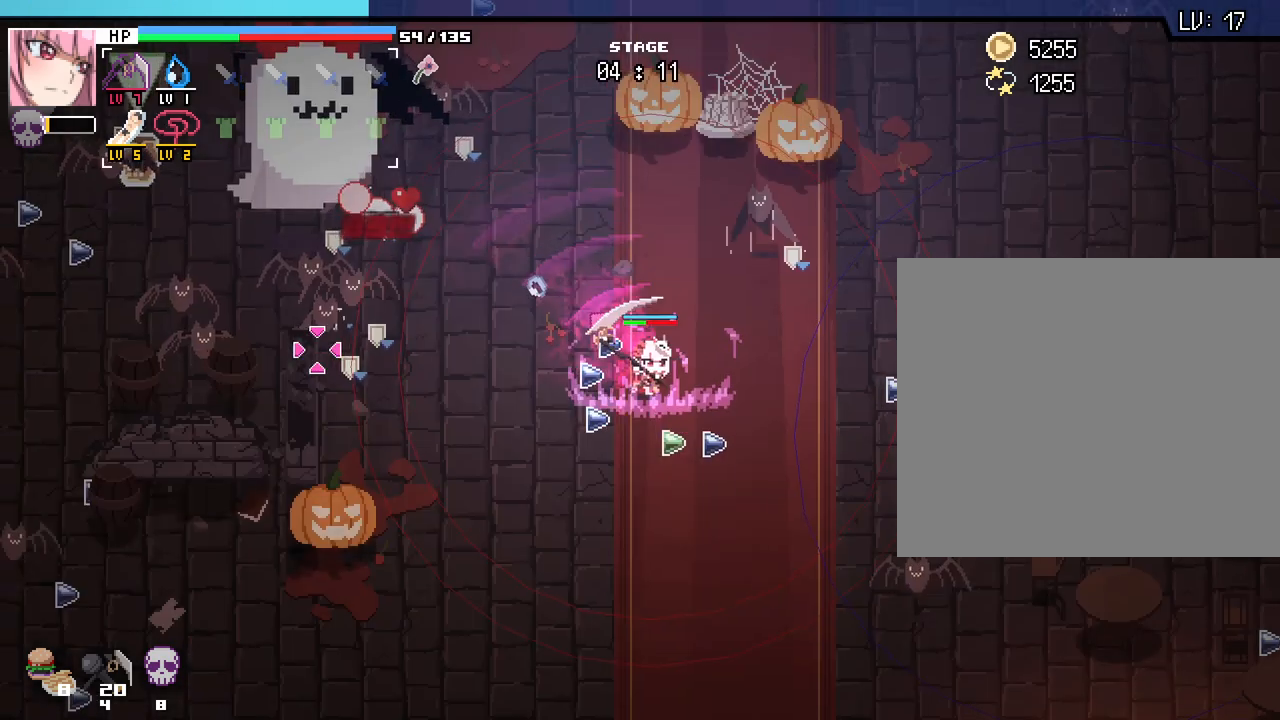
{"keys": ["d", "s"], "mouse": [], "events": [[50, "mouse_right", "up"]]}
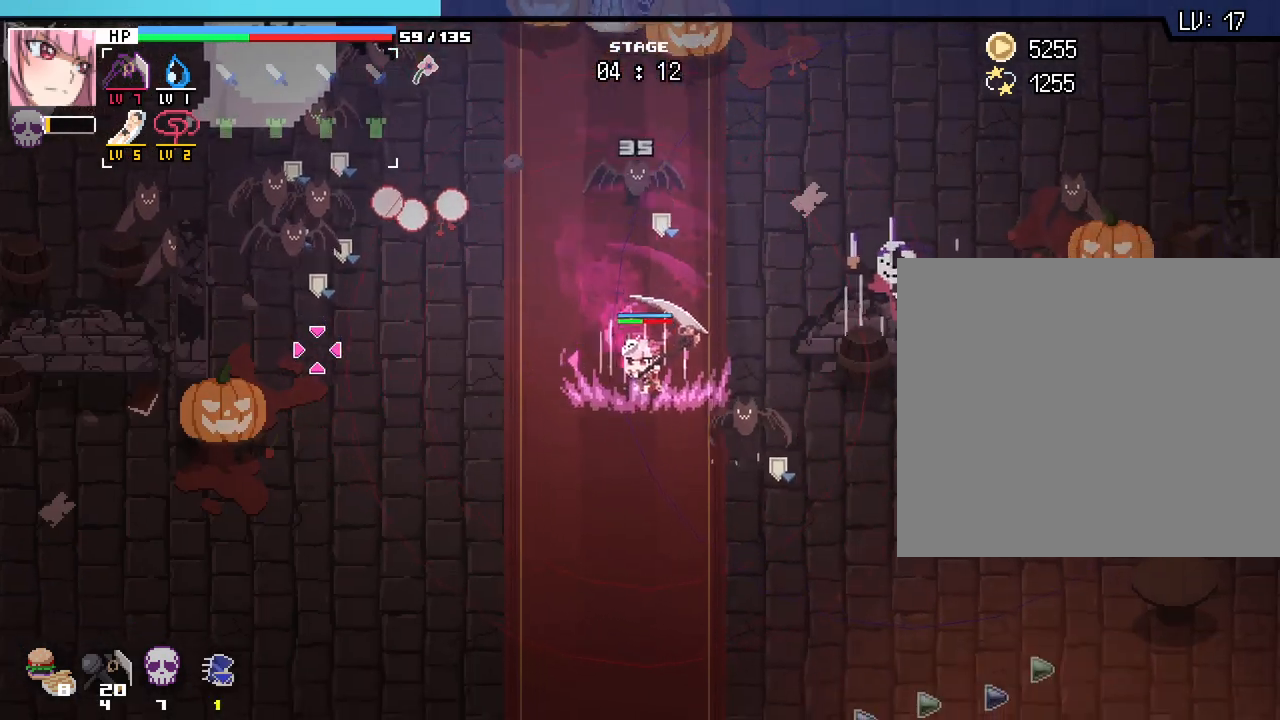
{"keys": ["a", "s"], "mouse": [], "events": [[17, "d", "up"], [117, "a", "down"]]}
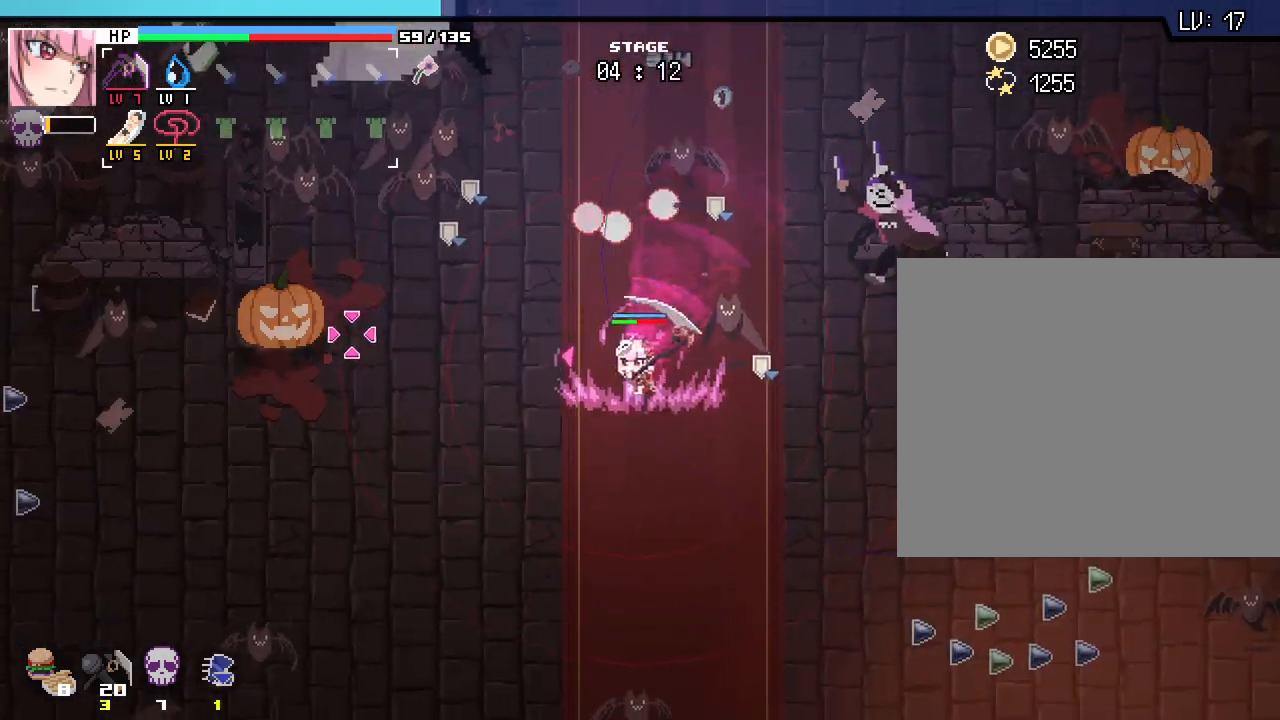
{"keys": ["a"], "mouse": [], "events": [[467, "s", "up"]]}
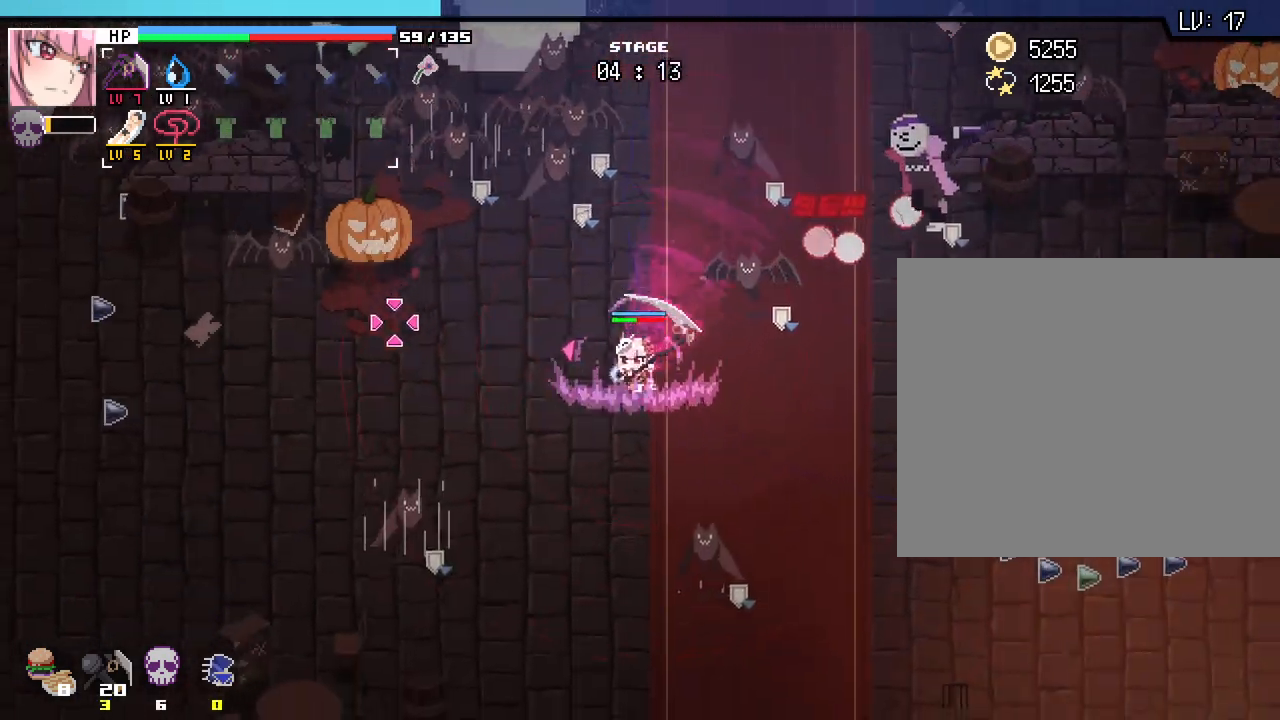
{"keys": ["a"], "mouse": [], "events": []}
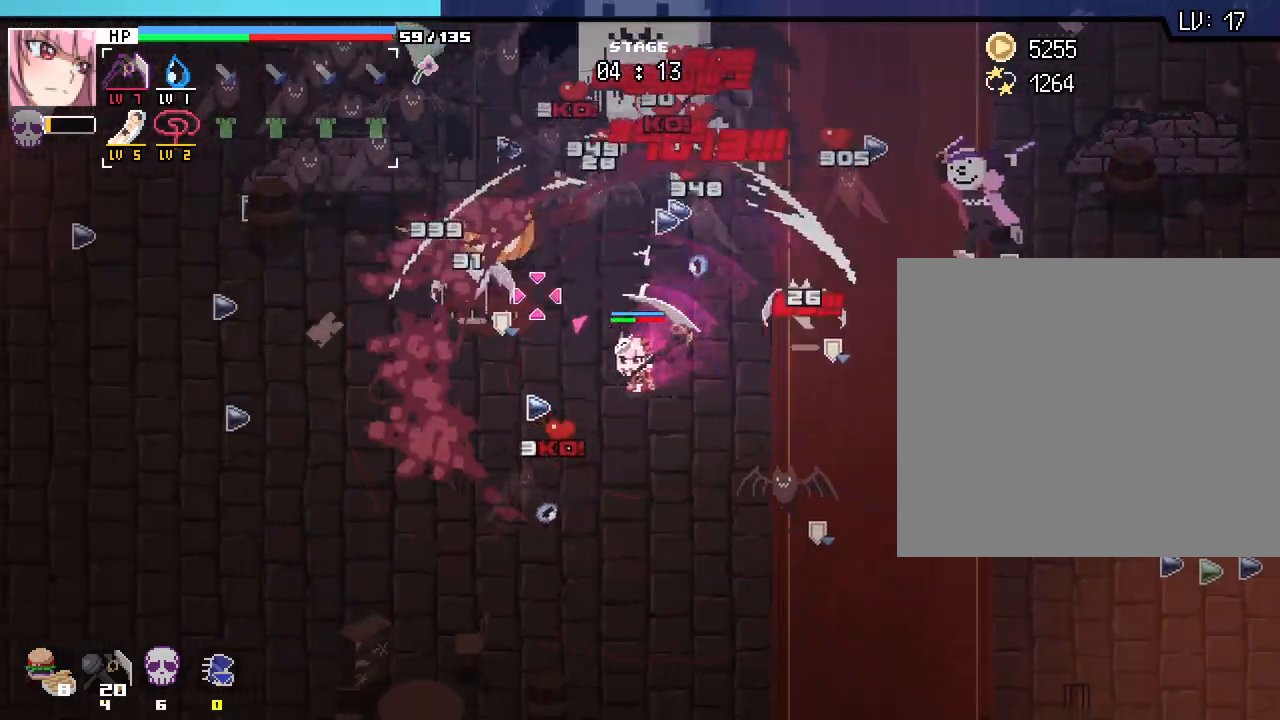
{"keys": ["a", "s"], "mouse": [], "events": [[33, "s", "down"]]}
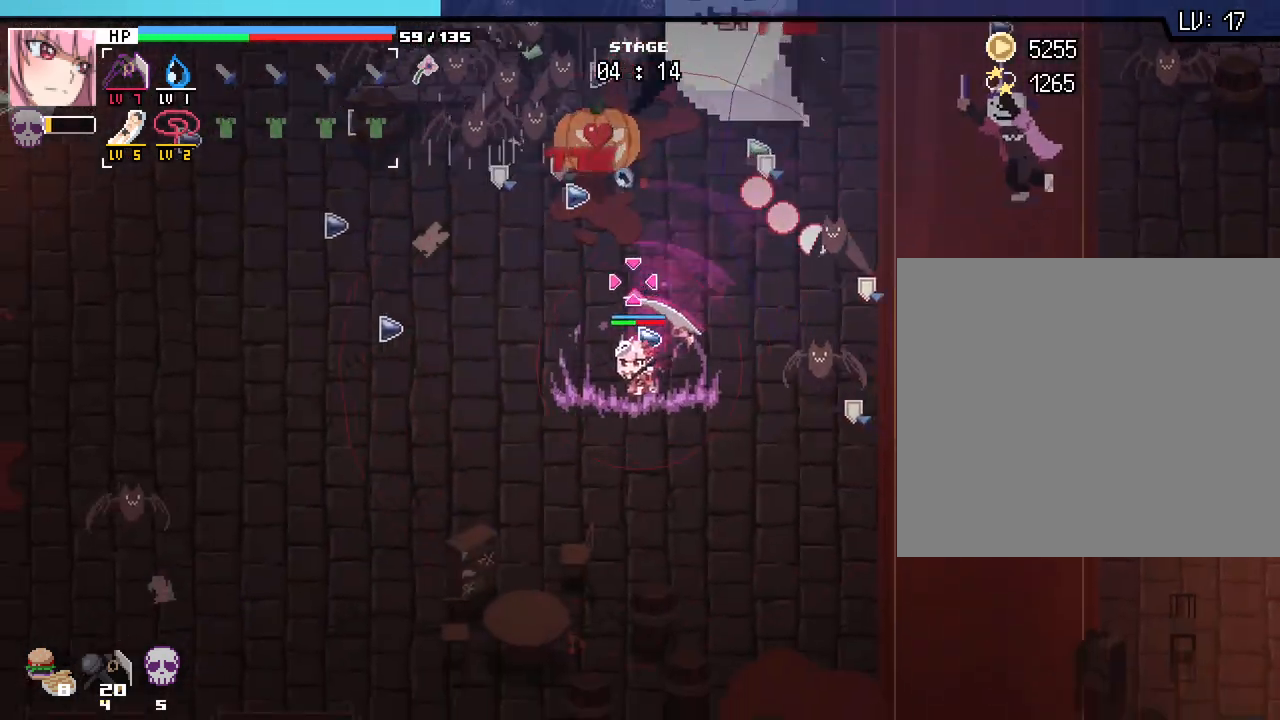
{"keys": ["a"], "mouse": [], "events": [[50, "s", "up"]]}
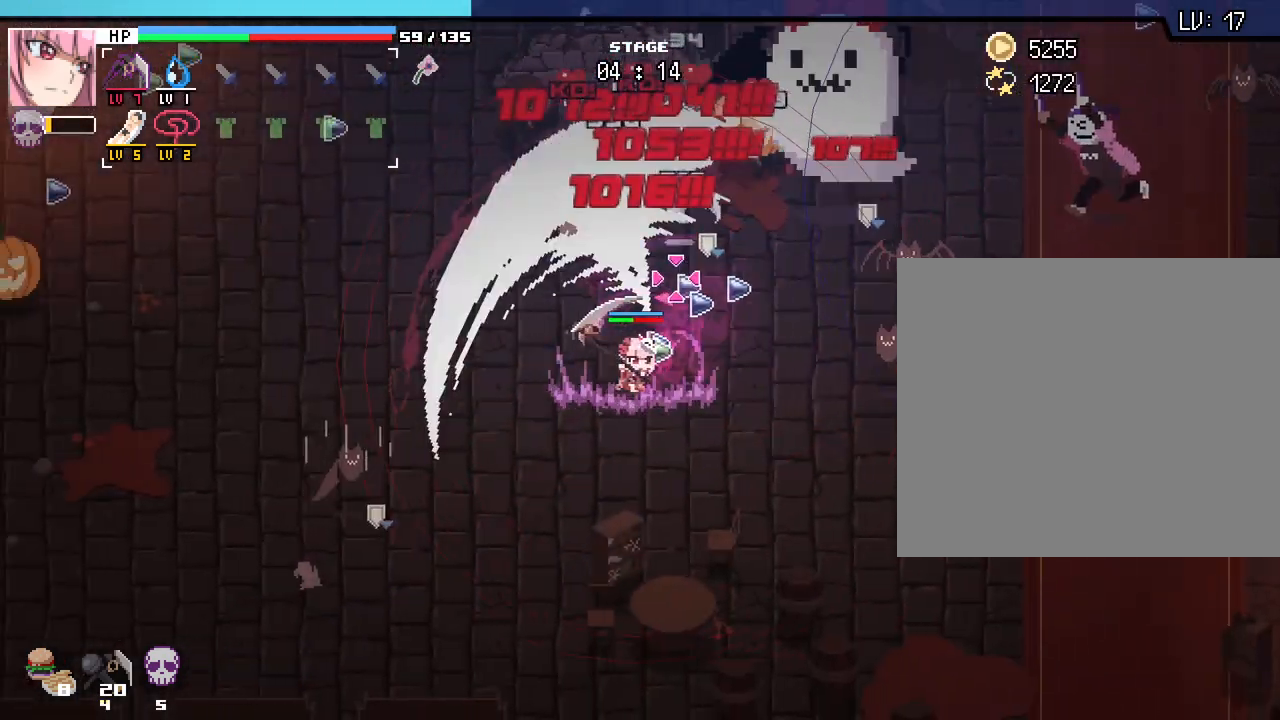
{"keys": ["a", "w"], "mouse": [], "events": [[233, "2", "down"], [300, "2", "up"], [400, "w", "down"]]}
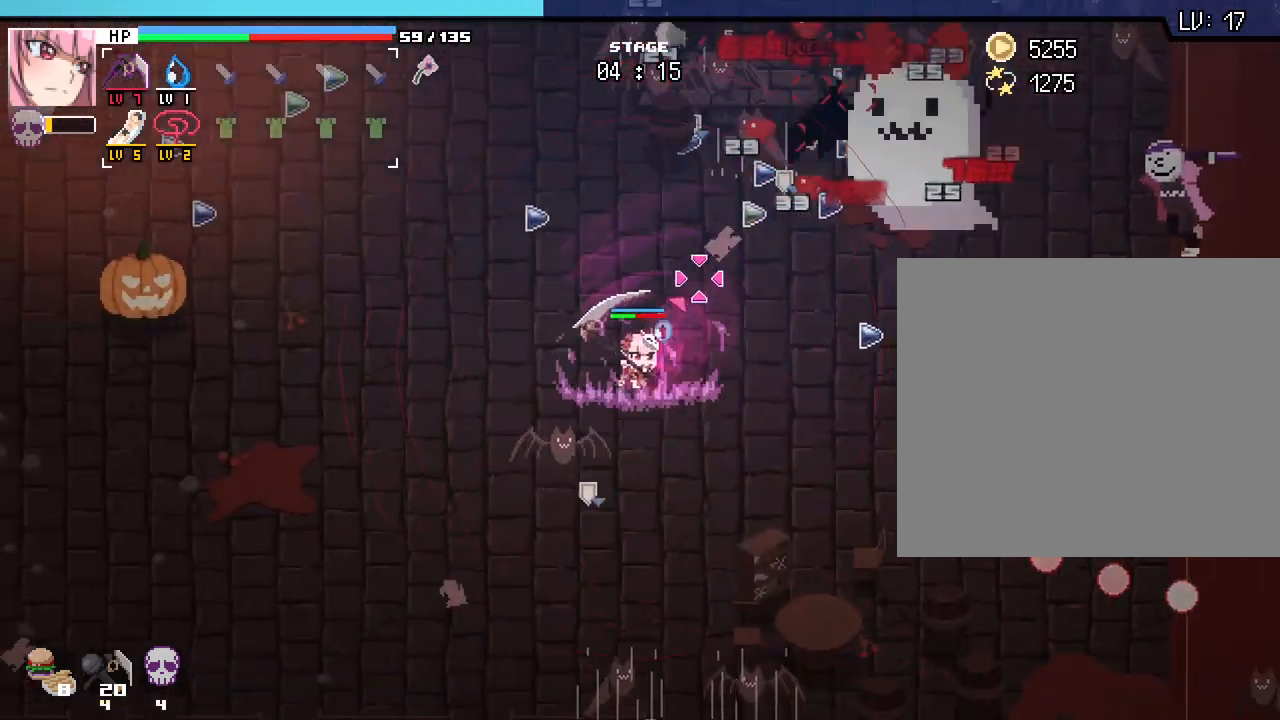
{"keys": ["w"], "mouse": [], "events": [[417, "a", "up"]]}
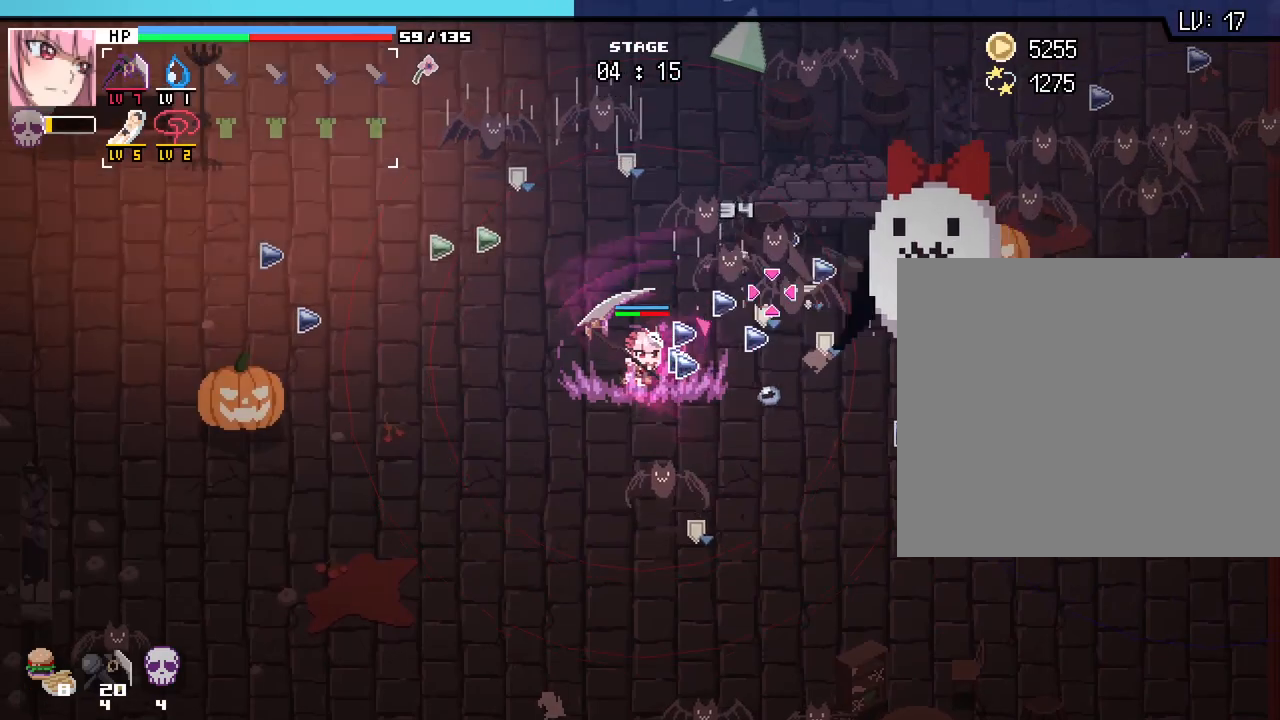
{"keys": ["a", "w"], "mouse": []}
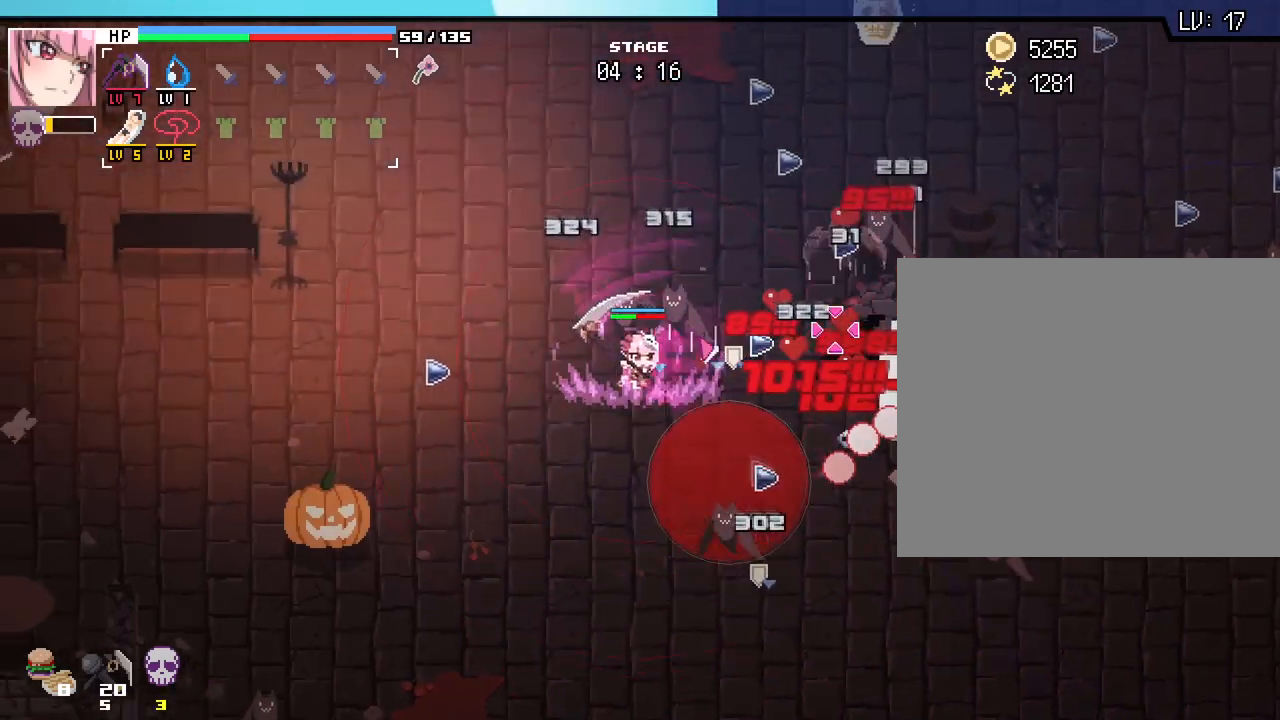
{"keys": ["d", "w"], "mouse": [], "events": [[317, "a", "up"], [433, "d", "down"]]}
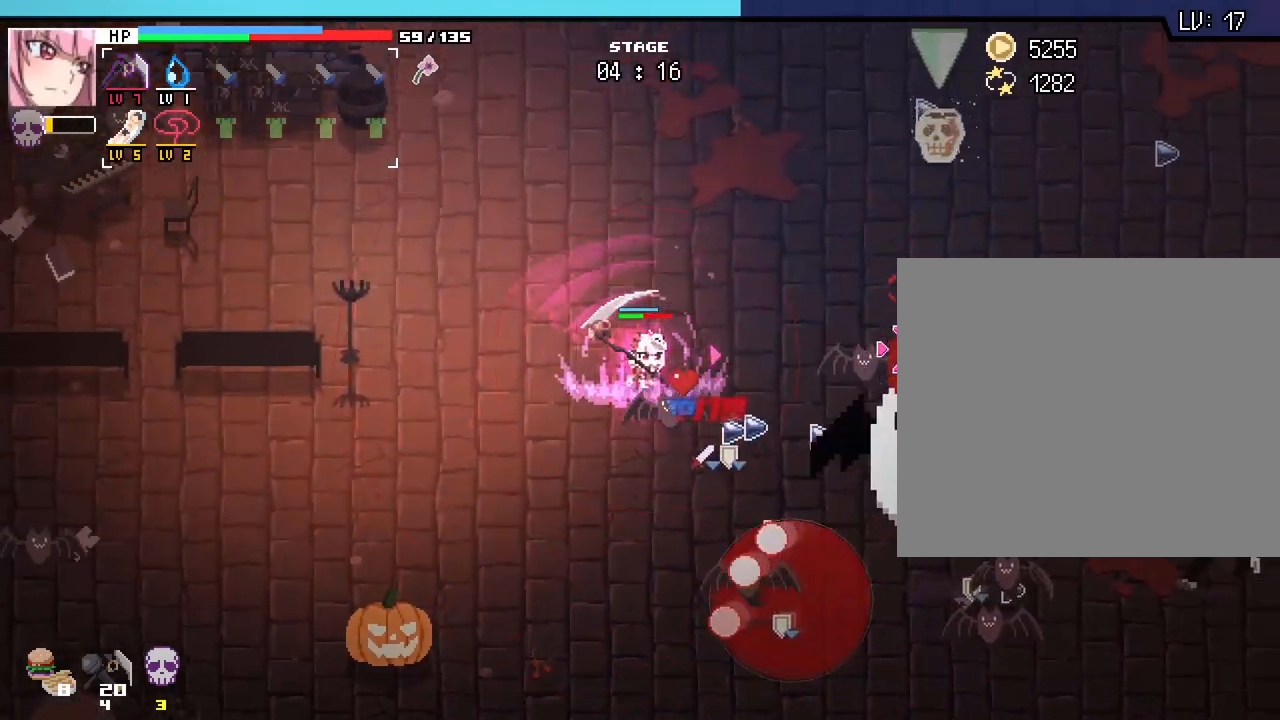
{"keys": ["d", "w"], "mouse": [], "events": []}
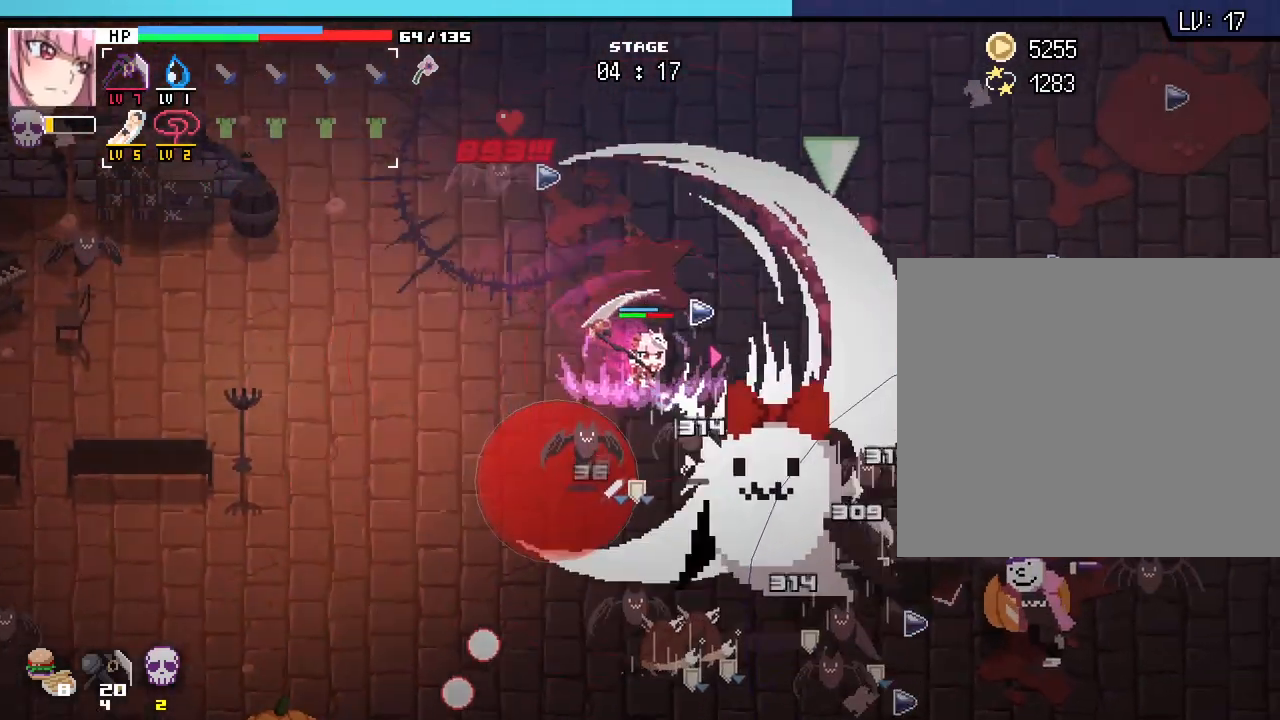
{"keys": ["d", "w"], "mouse": [], "events": []}
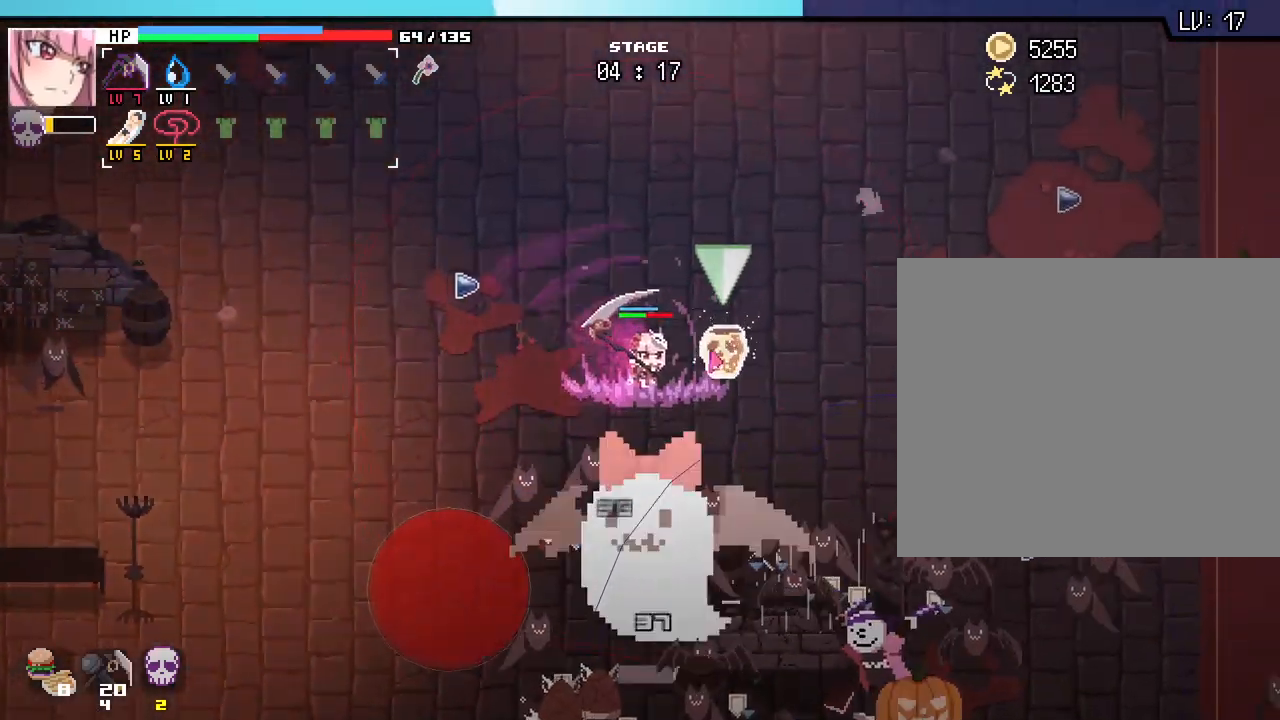
{"keys": [], "mouse": [], "events": [[217, "w", "up"], [317, "d", "up"]]}
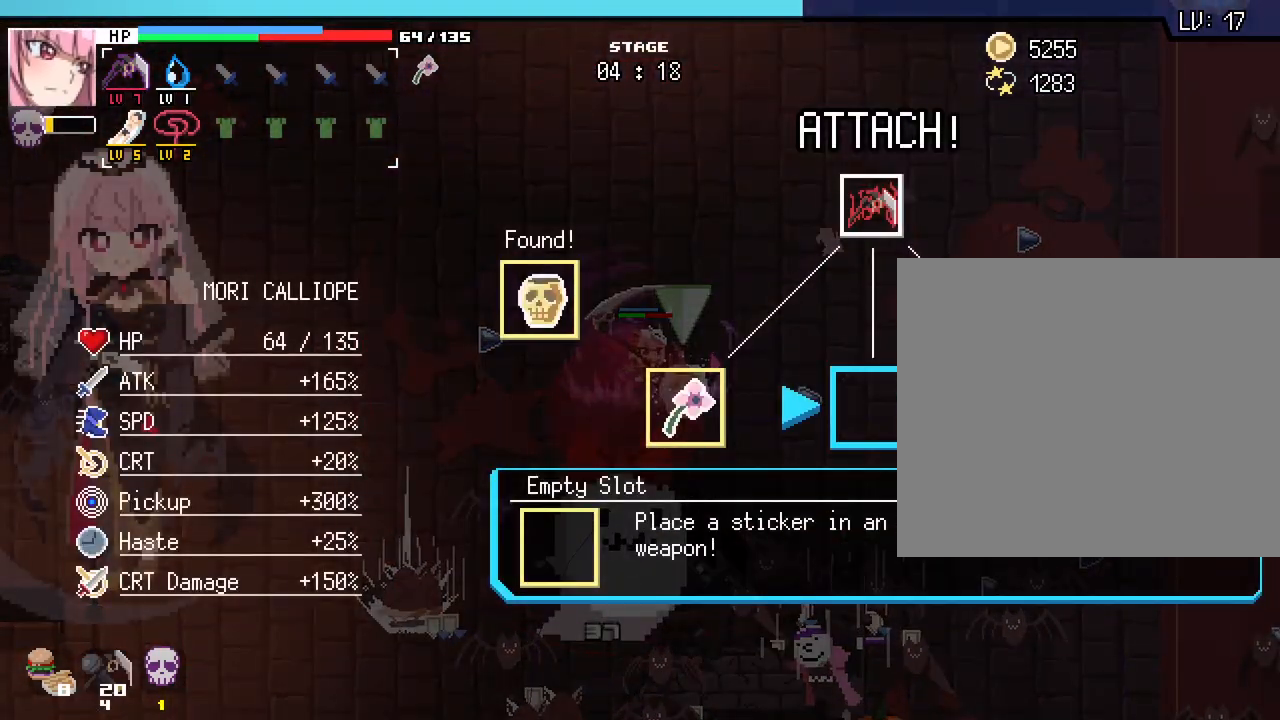
{"keys": [], "mouse": ["left"], "events": [[483, "mouse_left", "down"]]}
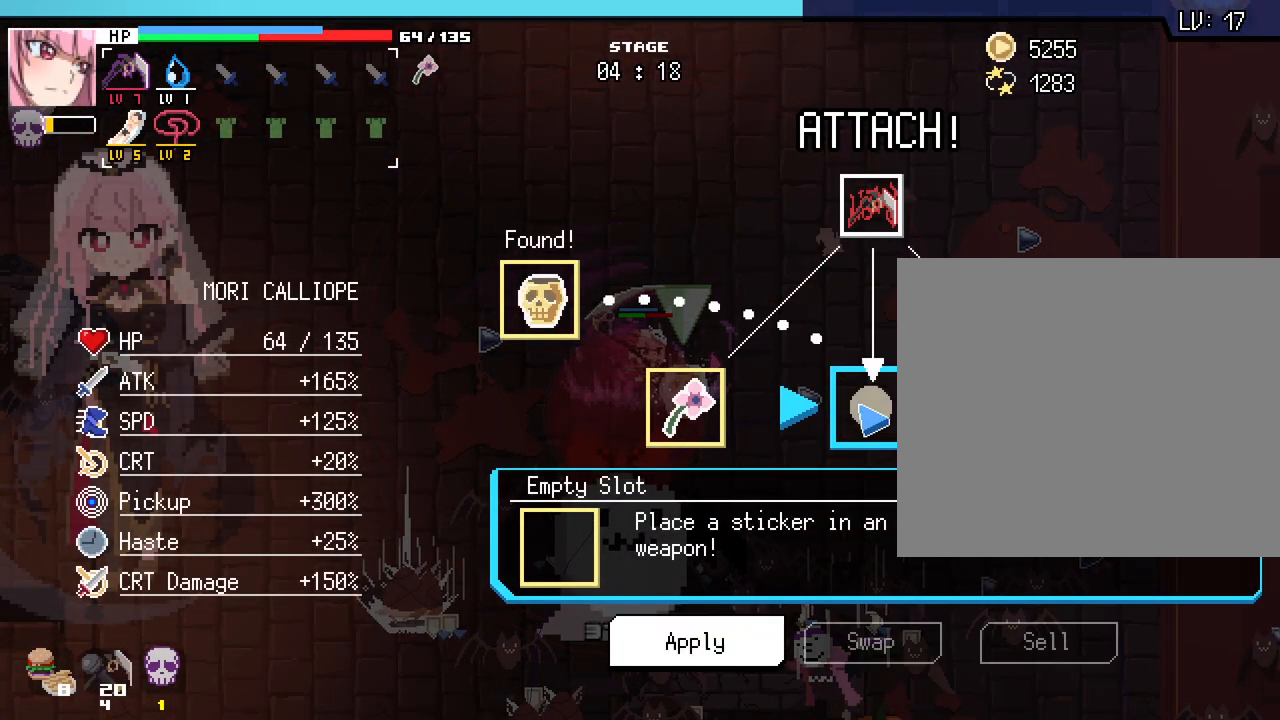
{"keys": ["space"], "mouse": [], "events": [[67, "mouse_left", "up"], [233, "space", "down"], [317, "space", "up"], [433, "space", "down"]]}
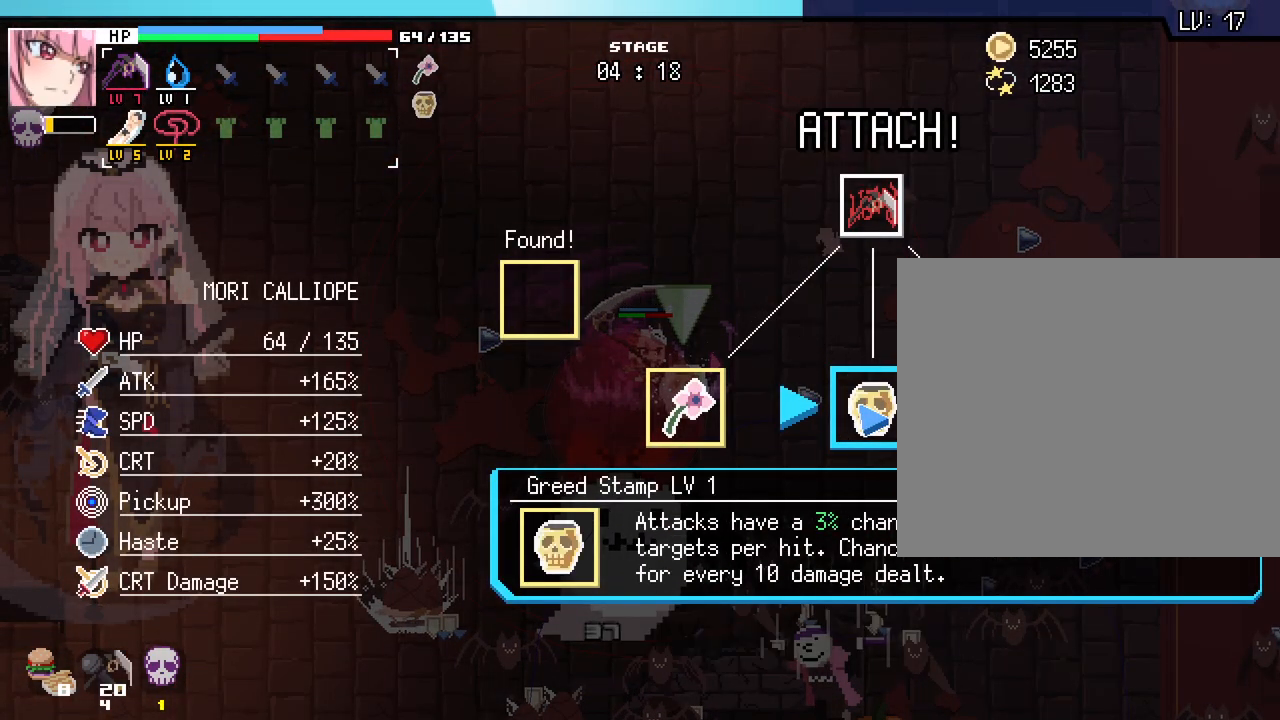
{"keys": ["d", "w"], "mouse": [], "events": [[17, "space", "up"], [150, "d", "down"], [183, "w", "down"], [333, "mouse_right", "down"], [450, "mouse_right", "up"]]}
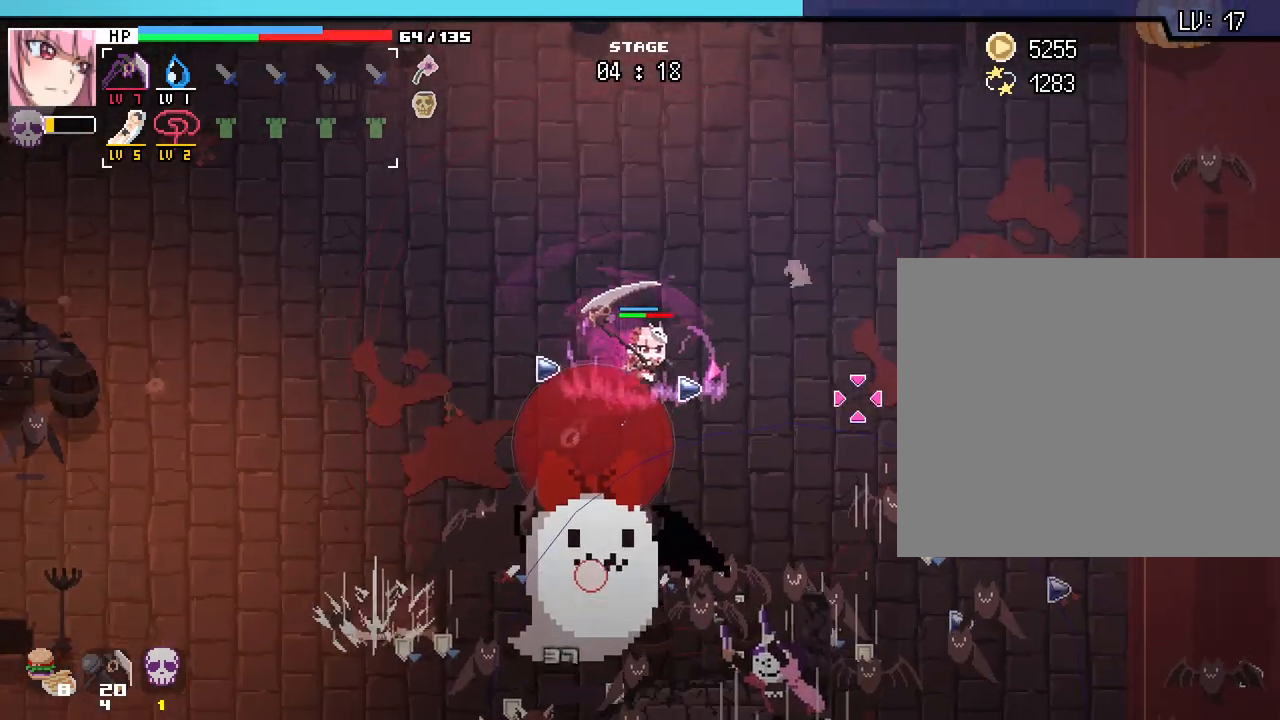
{"keys": ["d"], "mouse": [], "events": [[500, "w", "up"]]}
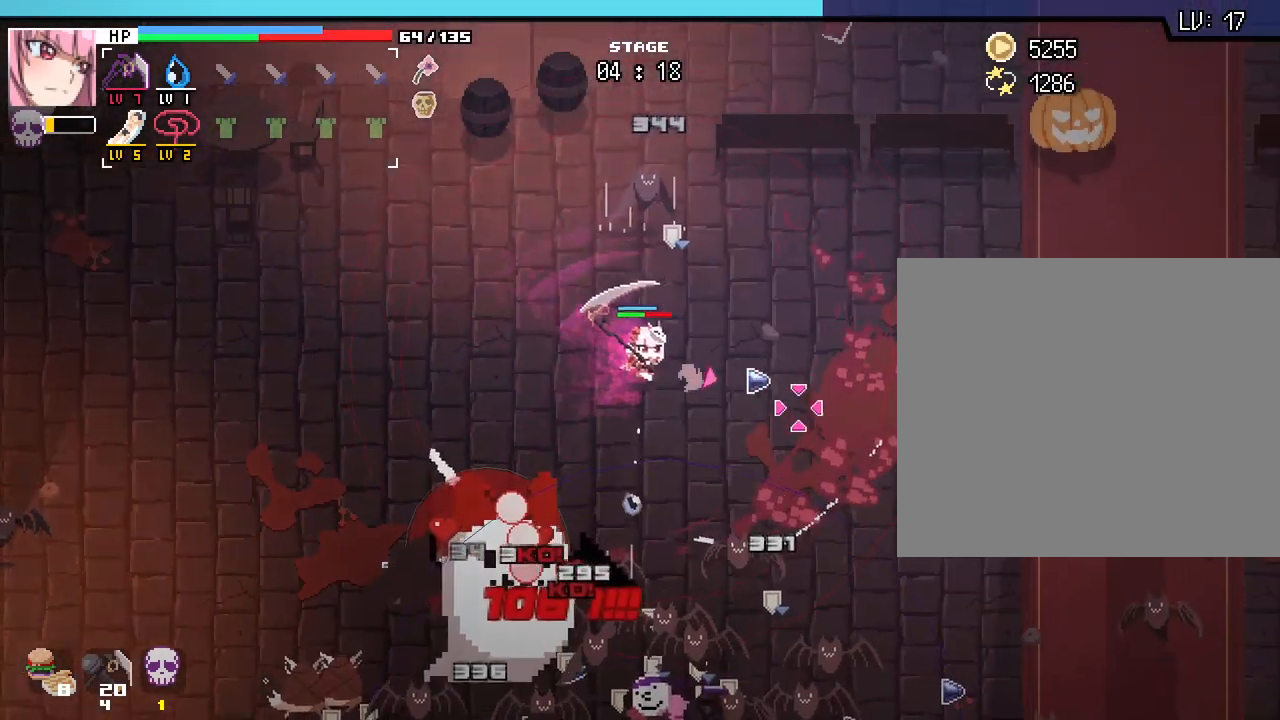
{"keys": ["d", "w"], "mouse": [], "events": [[433, "w", "down"]]}
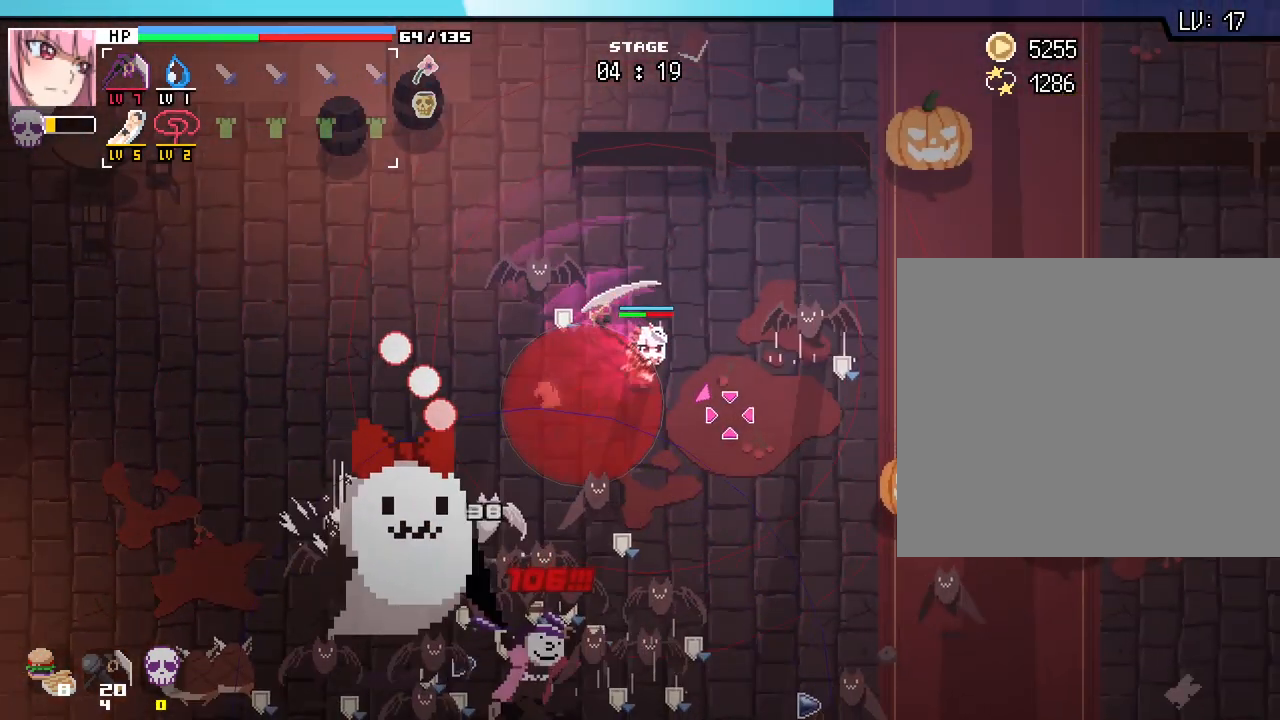
{"keys": ["d"], "mouse": [], "events": [[267, "w", "up"]]}
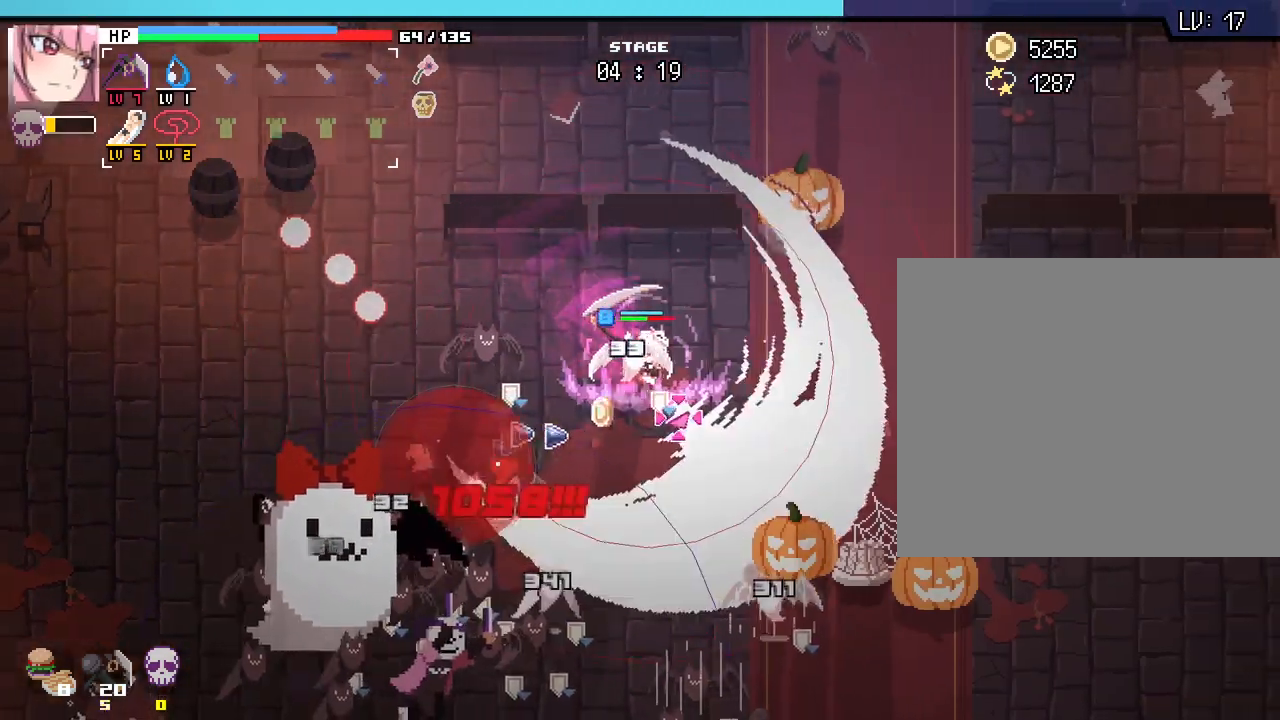
{"keys": ["d"], "mouse": [], "events": []}
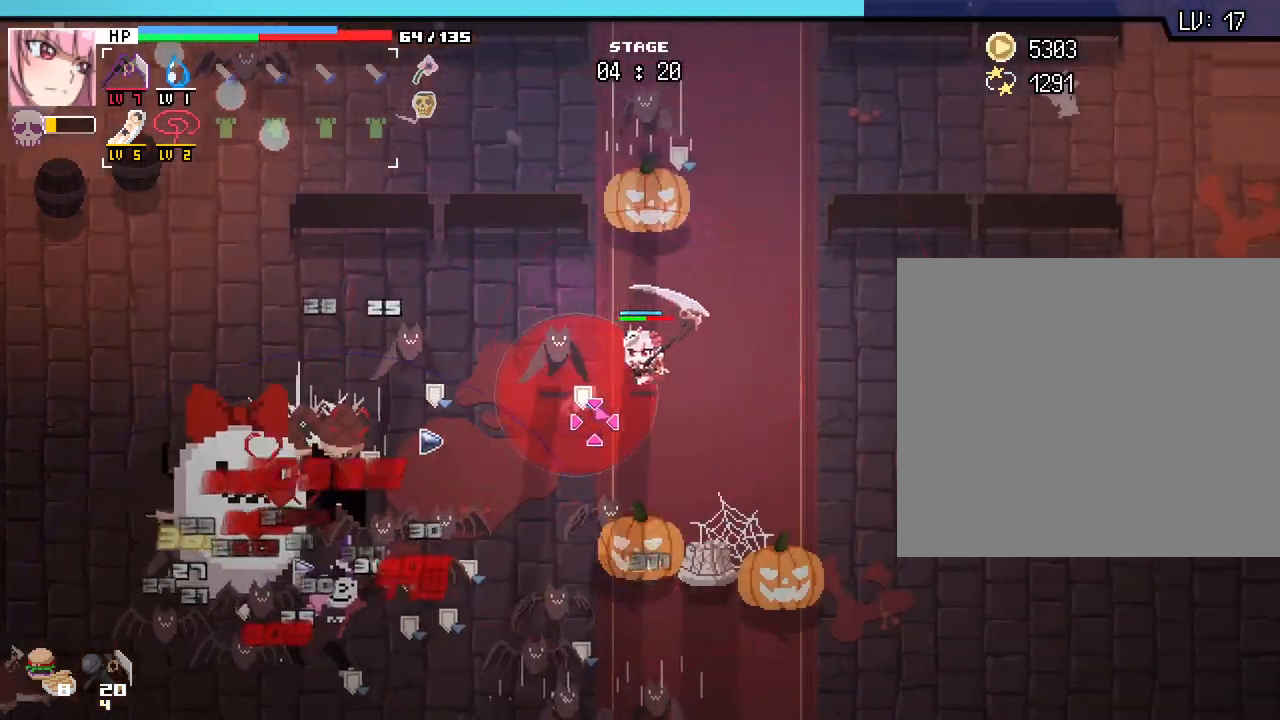
{"keys": ["d", "s"], "mouse": [], "events": [[133, "s", "down"]]}
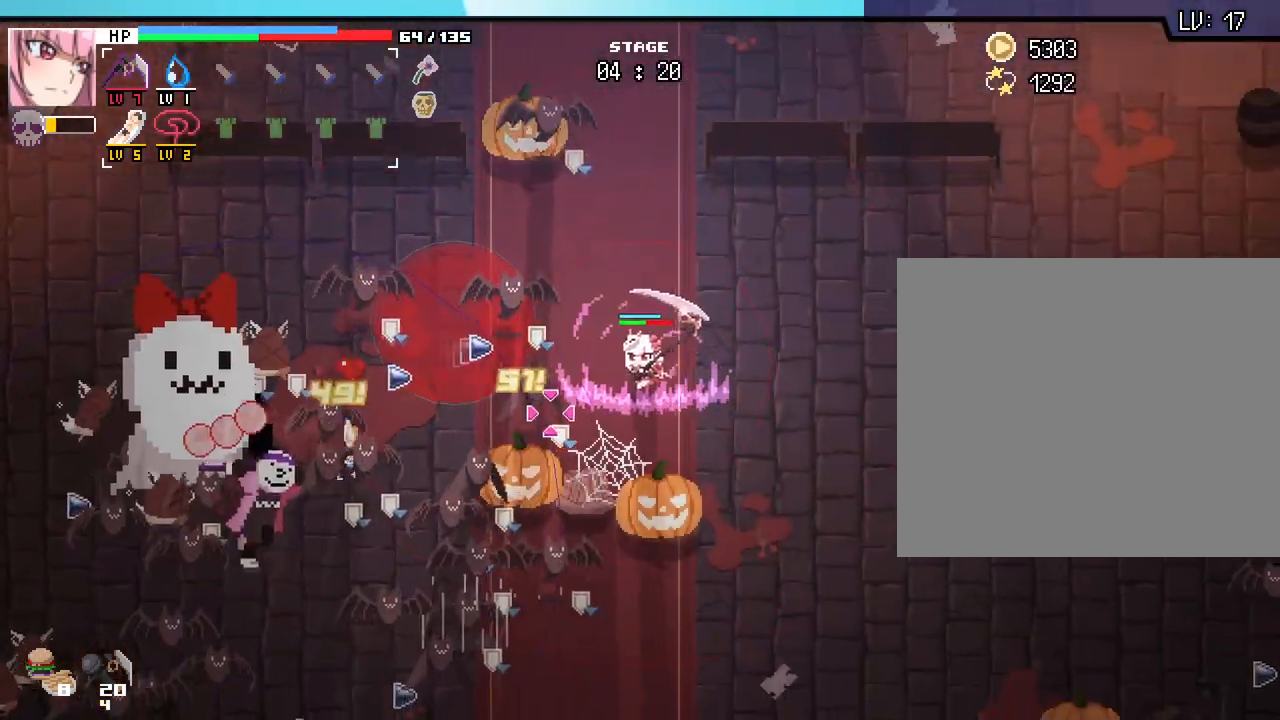
{"keys": ["d"], "mouse": [], "events": [[150, "s", "up"]]}
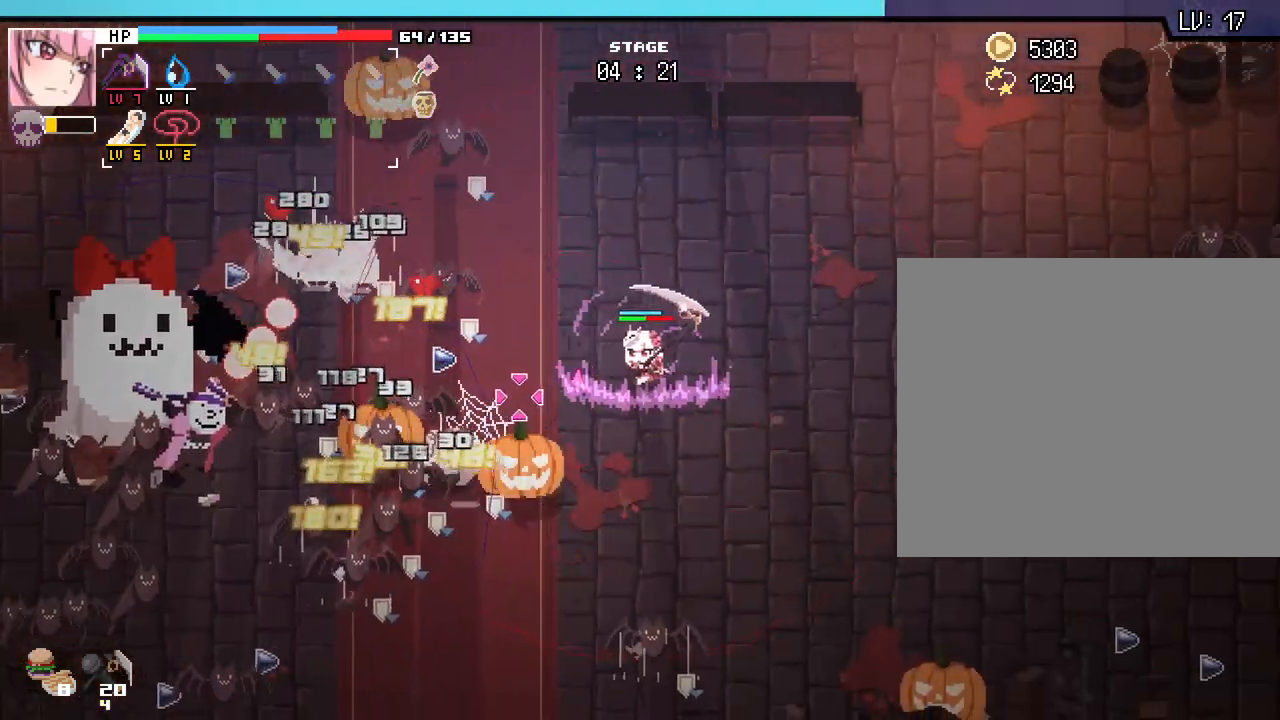
{"keys": ["d", "s"], "mouse": [], "events": [[17, "s", "down"]]}
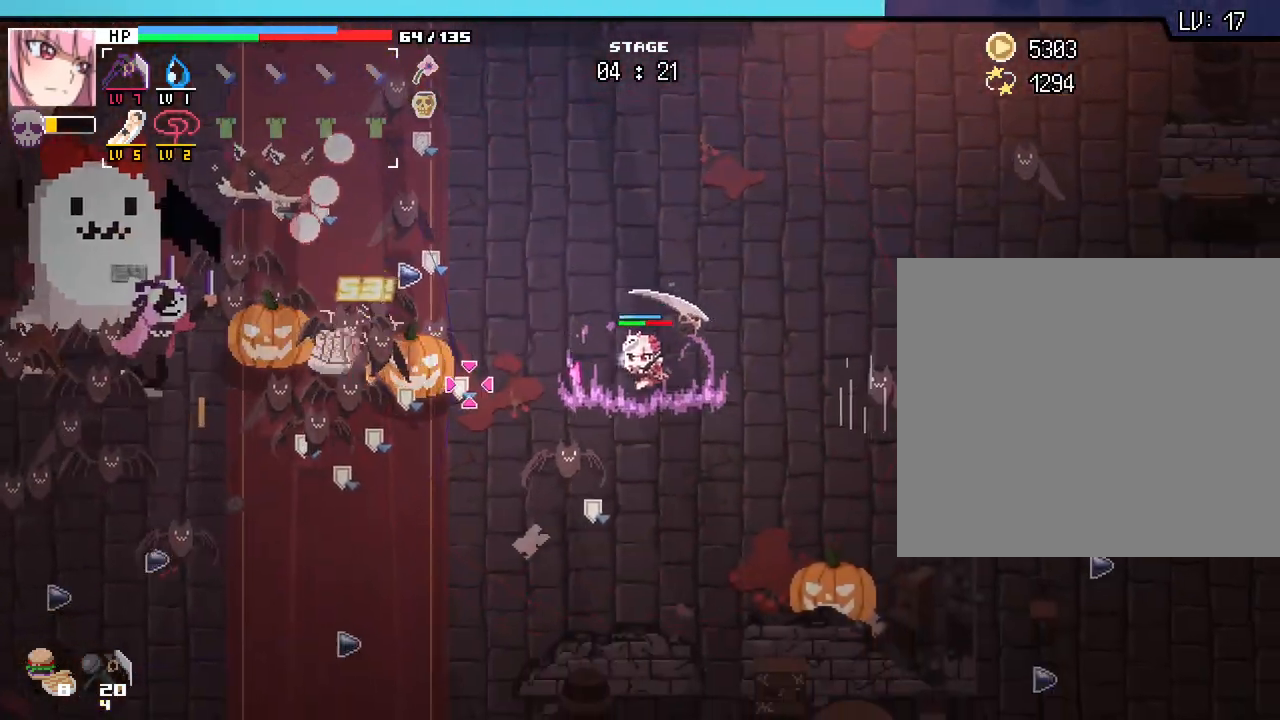
{"keys": ["s"], "mouse": [], "events": [[300, "d", "up"]]}
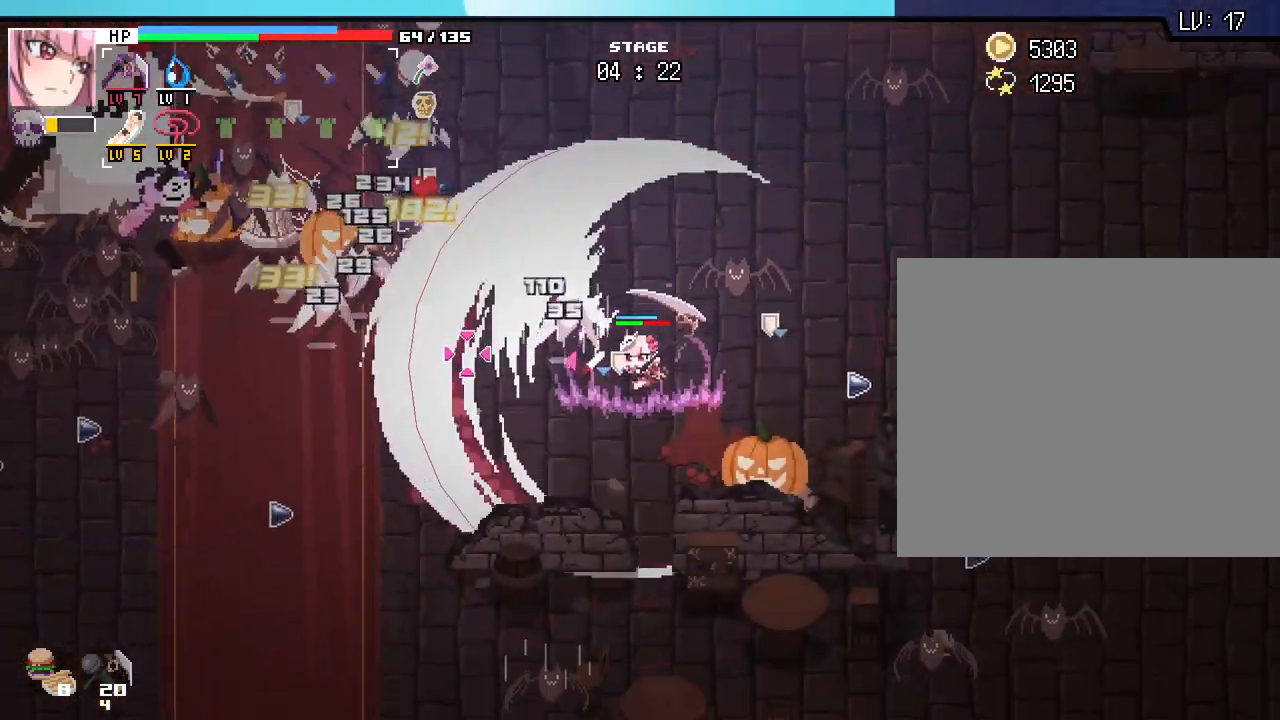
{"keys": ["a", "s"], "mouse": [], "events": [[117, "a", "down"]]}
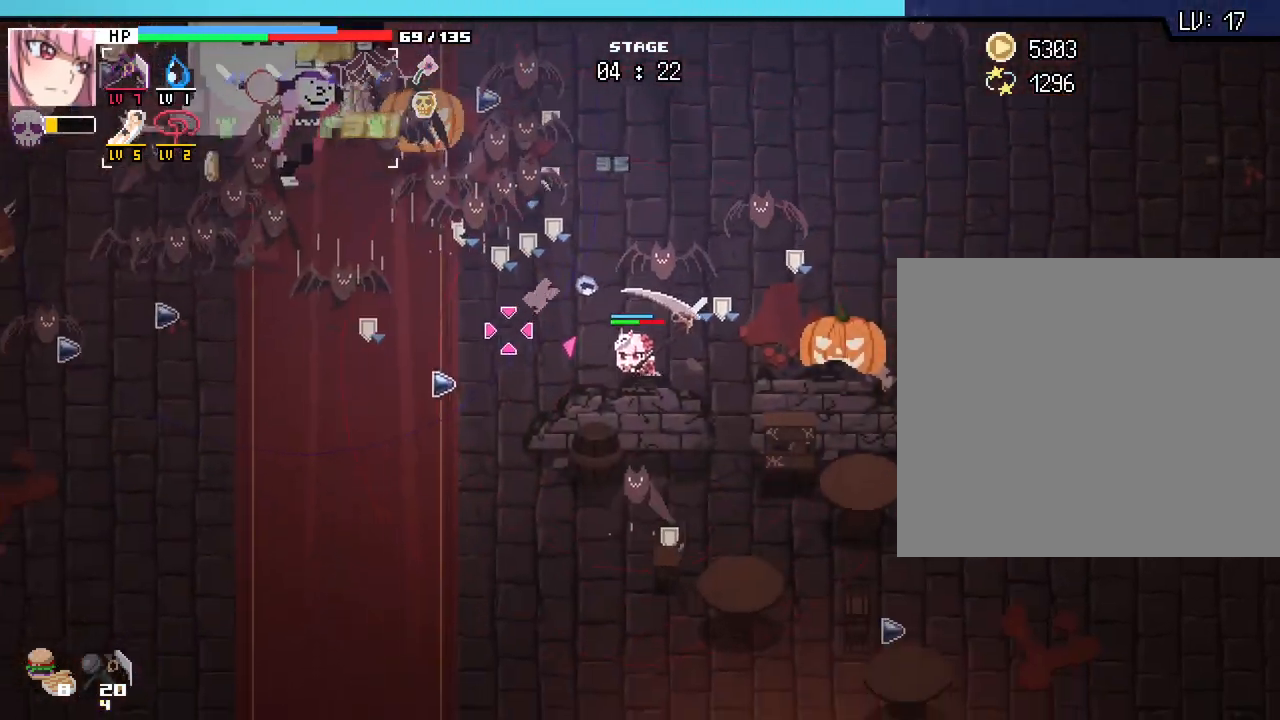
{"keys": ["a"], "mouse": [], "events": [[333, "s", "up"]]}
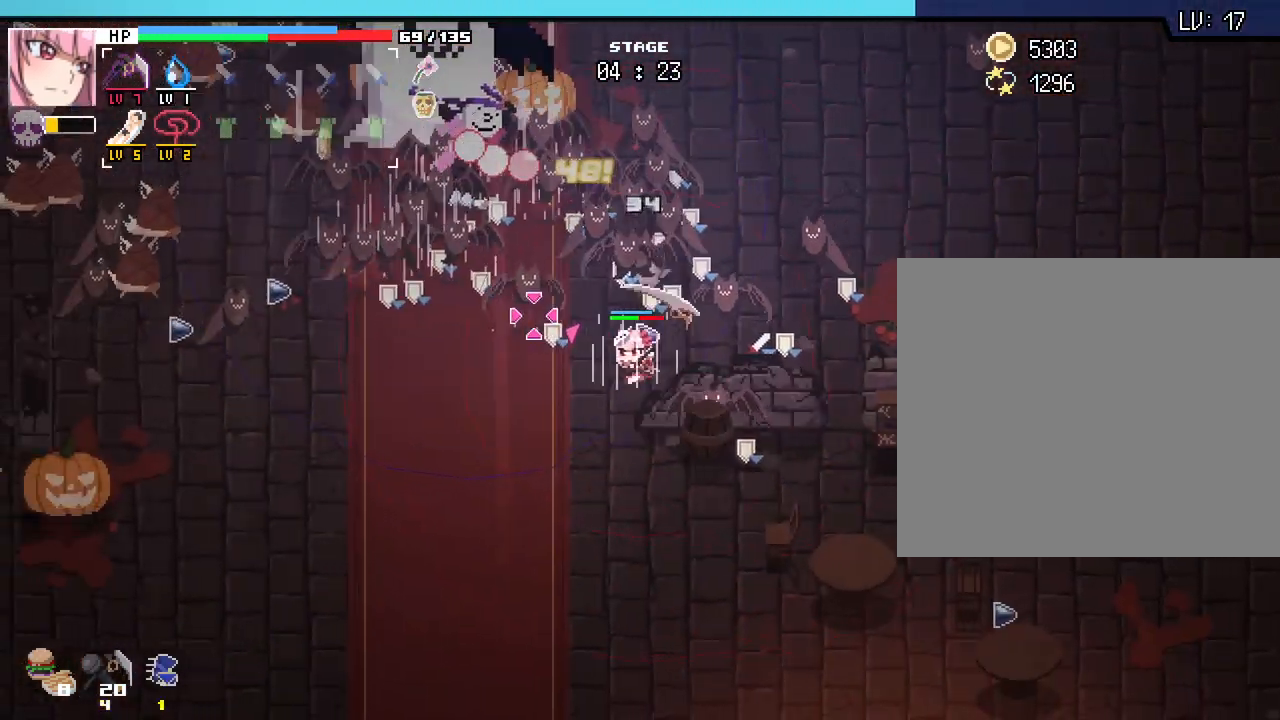
{"keys": ["a", "s"], "mouse": [], "events": [[50, "s", "down"]]}
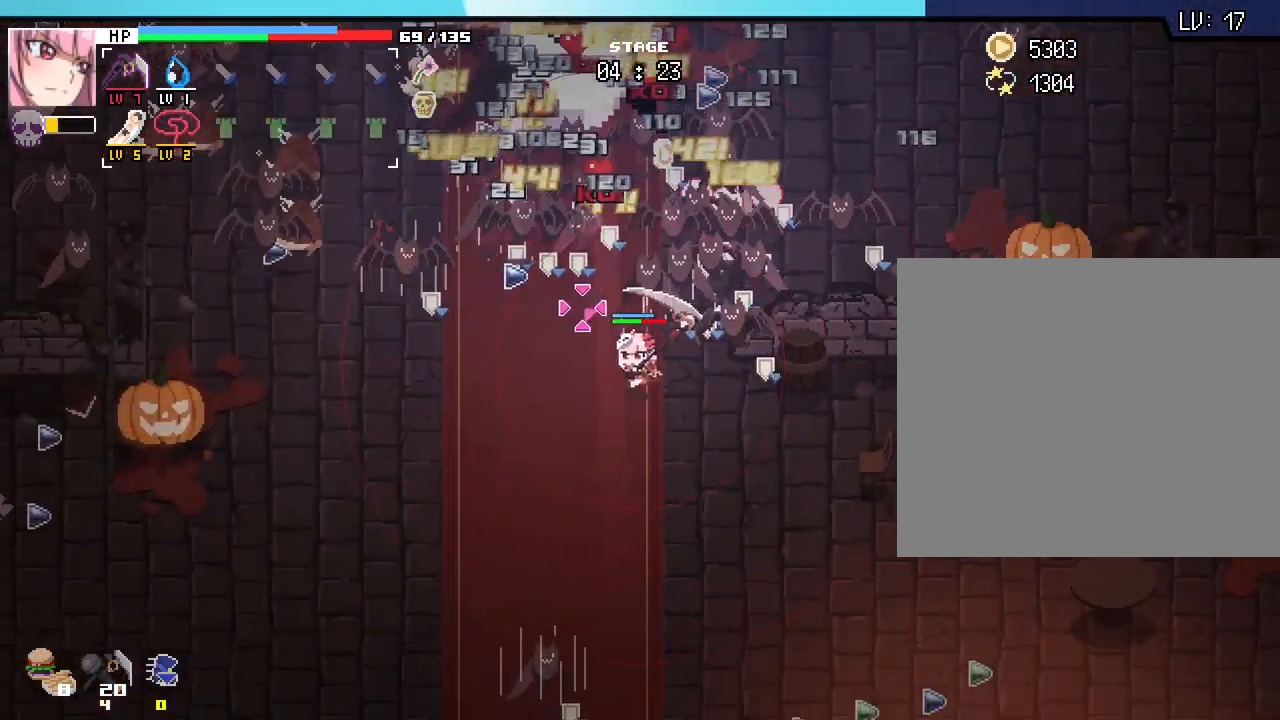
{"keys": ["a", "s"], "mouse": [], "events": []}